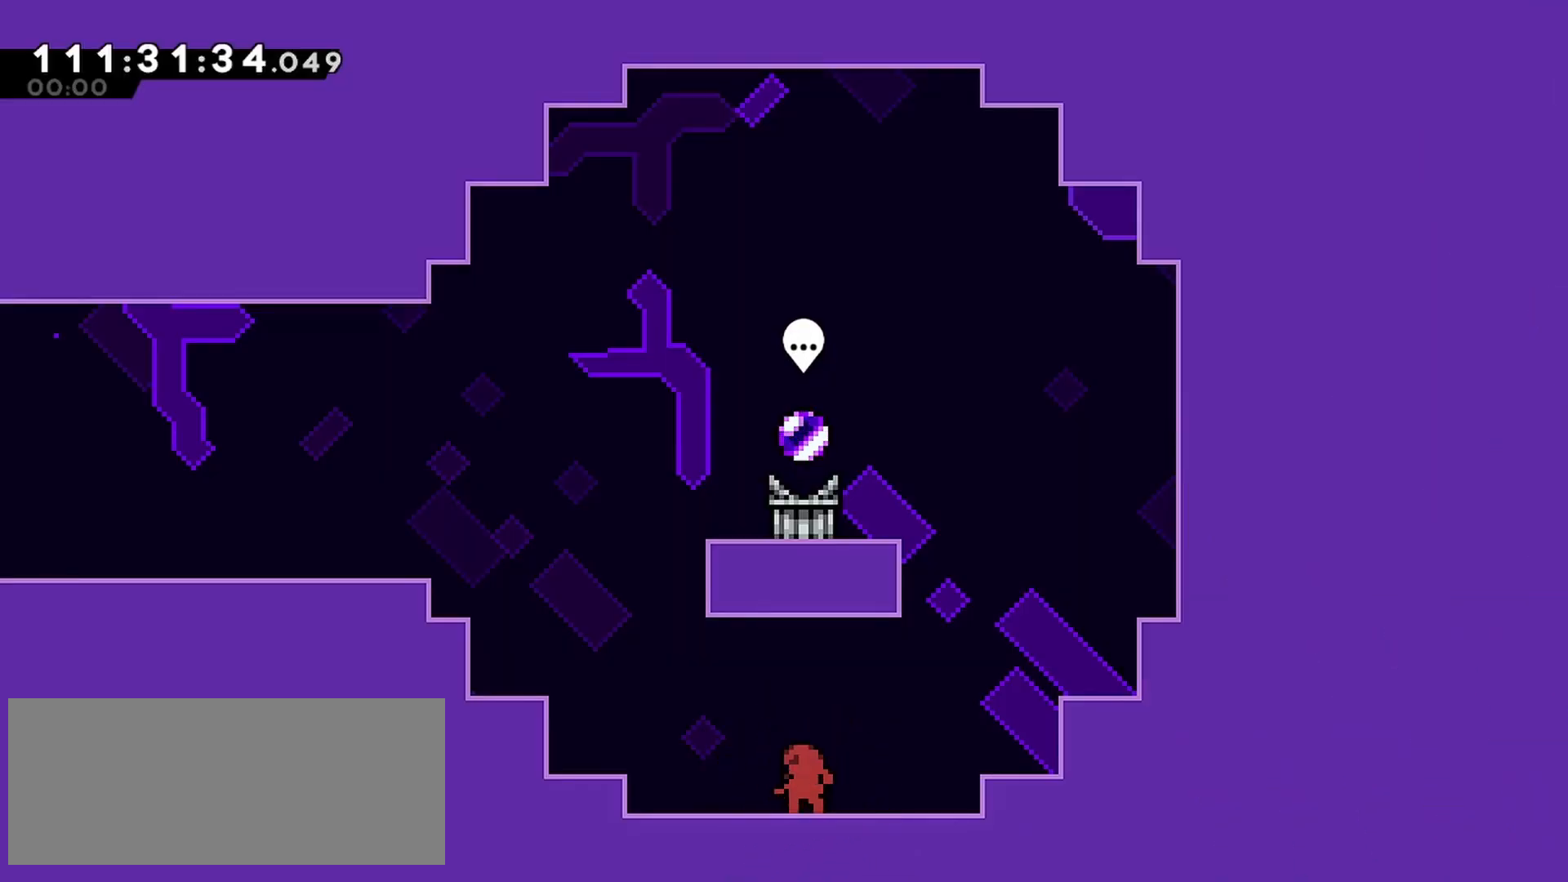
Gameplay with keyboard; each line is a JSON object with the keys held at the frame after it. "events" lists presses ("down") and releases ("up") of "dash", "demo", "down", "grab", "jump", "left", "right" and "up" between this image and that frame as [ms after this image, input, new state], when the widget could be followed in between. No other keys are recorded. Mouse input is not recorded. Key names are as the overlay labels them; some are game actions (e.g. jump) rather than physical keys.
{"keys": ["right"], "events": [[467, "right", "down"]]}
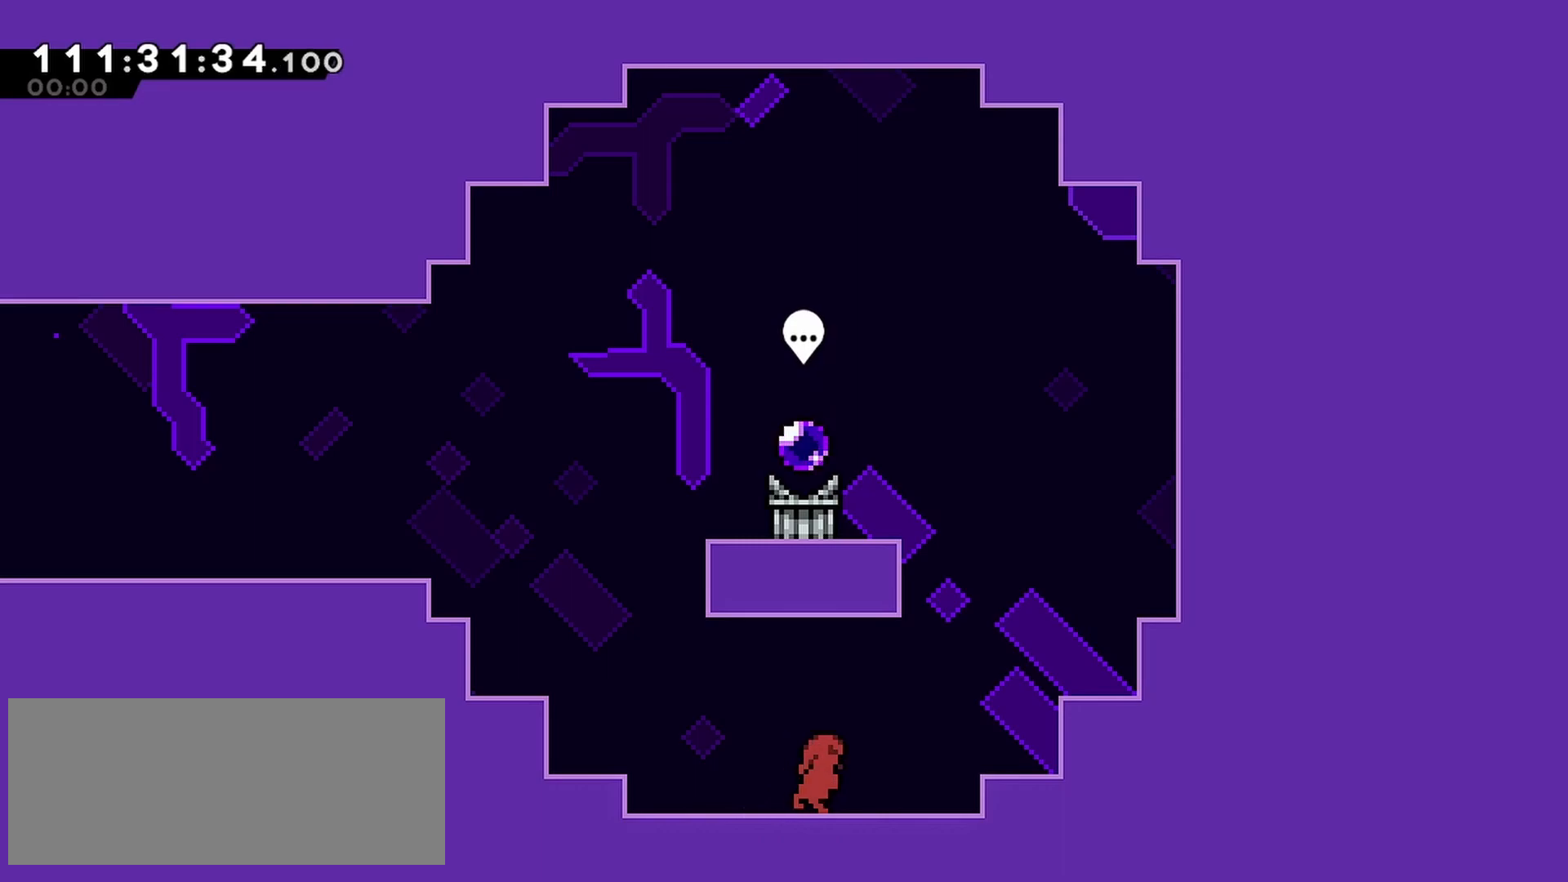
{"keys": [], "events": [[50, "jump", "down"], [383, "jump", "up"], [383, "right", "up"]]}
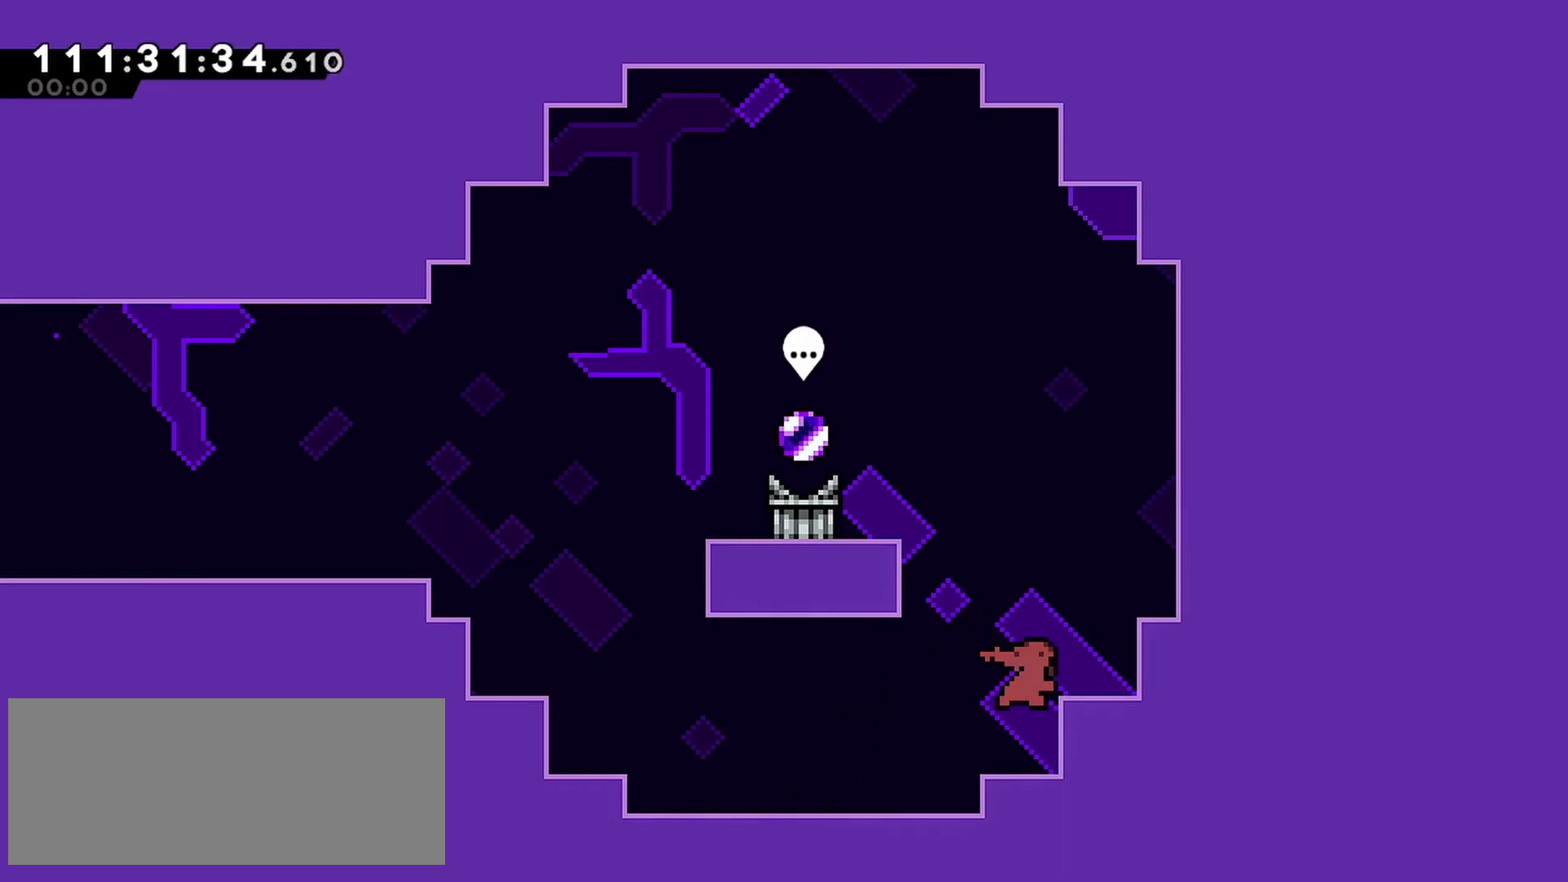
{"keys": [], "events": [[17, "dash", "down"], [17, "right", "down"], [167, "right", "up"], [300, "left", "down"], [350, "dash", "up"], [350, "left", "up"]]}
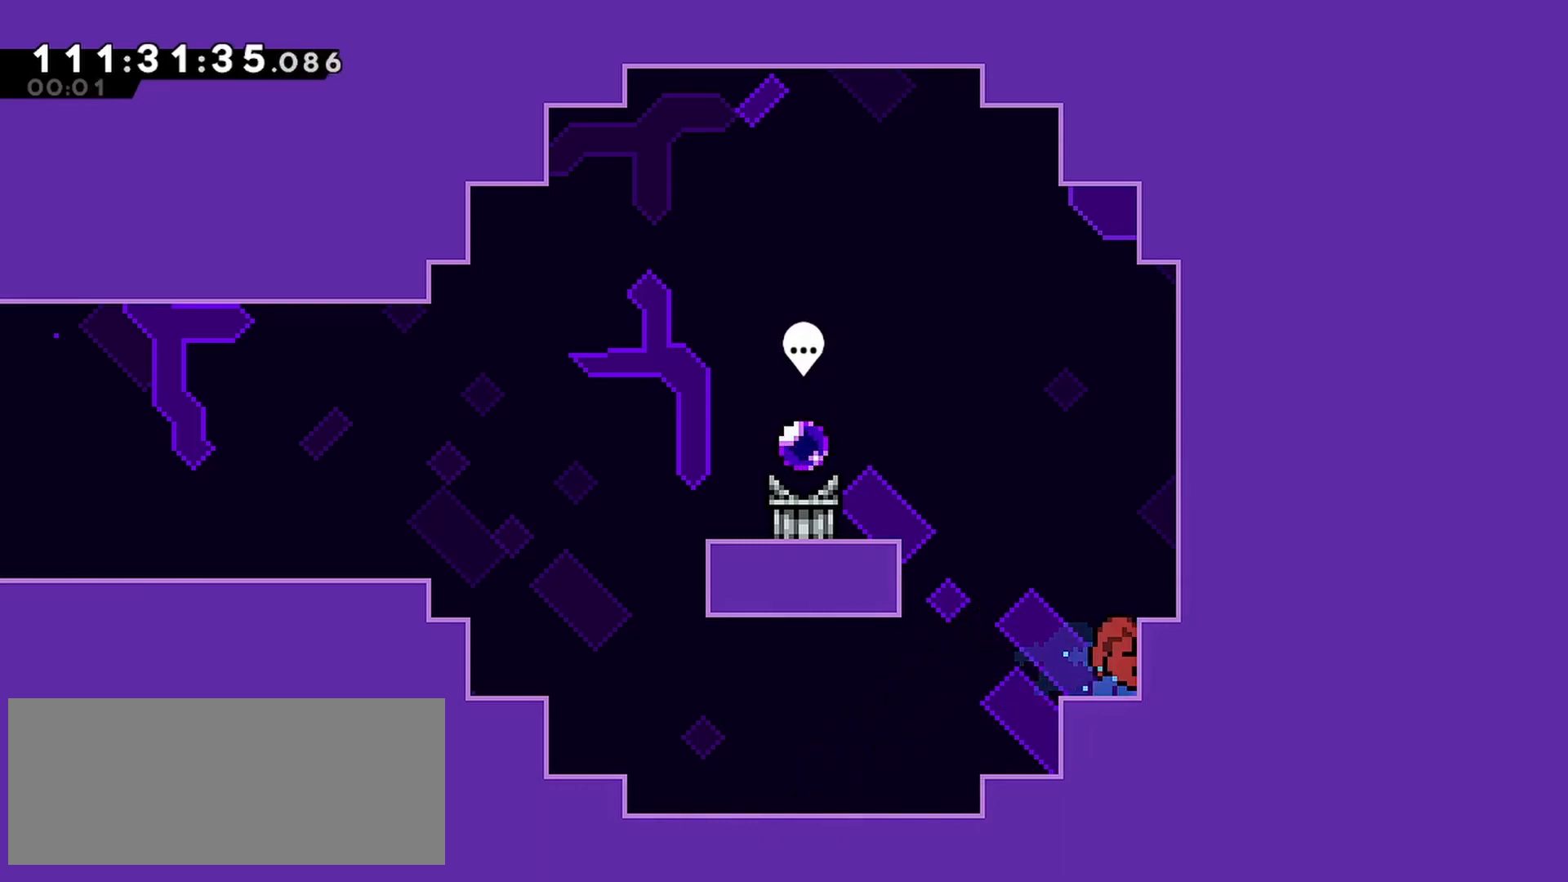
{"keys": ["left"], "events": [[33, "jump", "down"], [33, "left", "down"], [183, "dash", "down"], [183, "up", "down"], [217, "jump", "up"], [500, "dash", "up"], [500, "up", "up"]]}
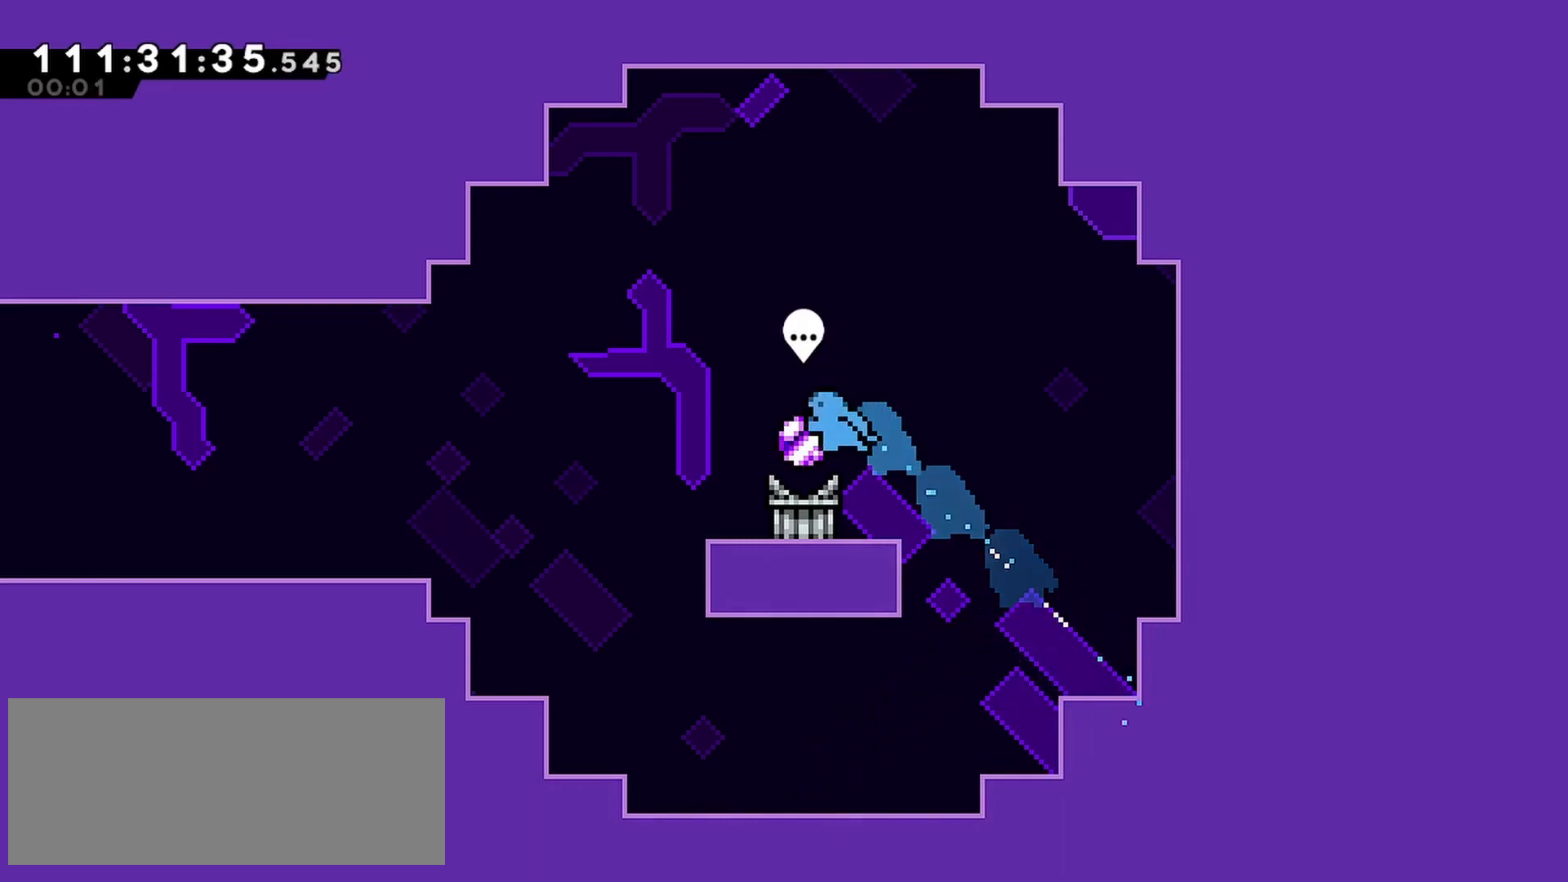
{"keys": ["dash"], "events": [[50, "left", "up"], [433, "dash", "down"]]}
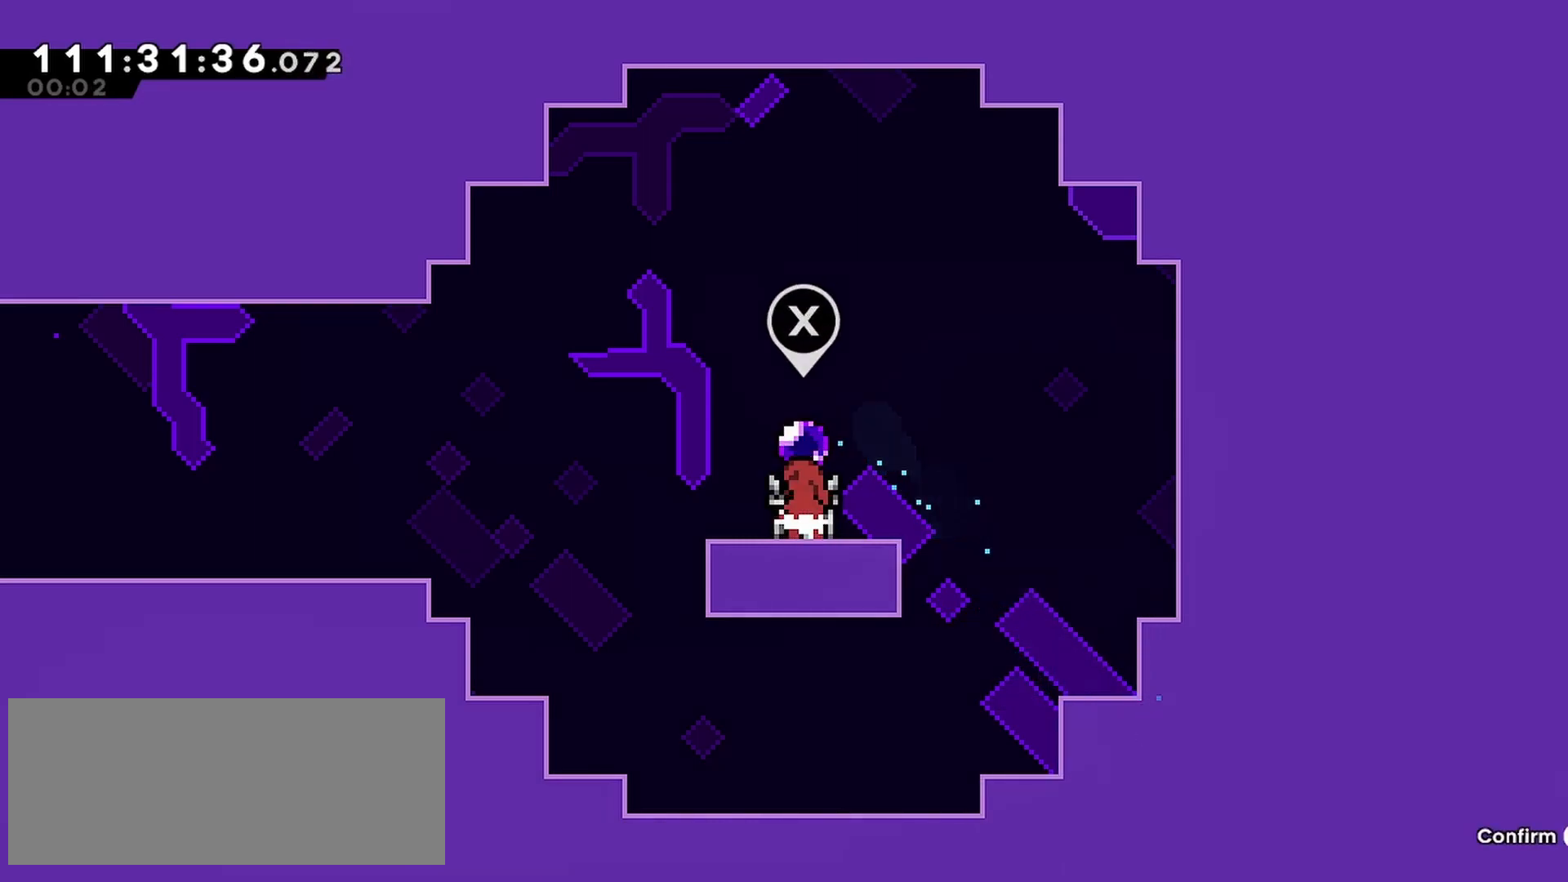
{"keys": [], "events": [[167, "dash", "up"]]}
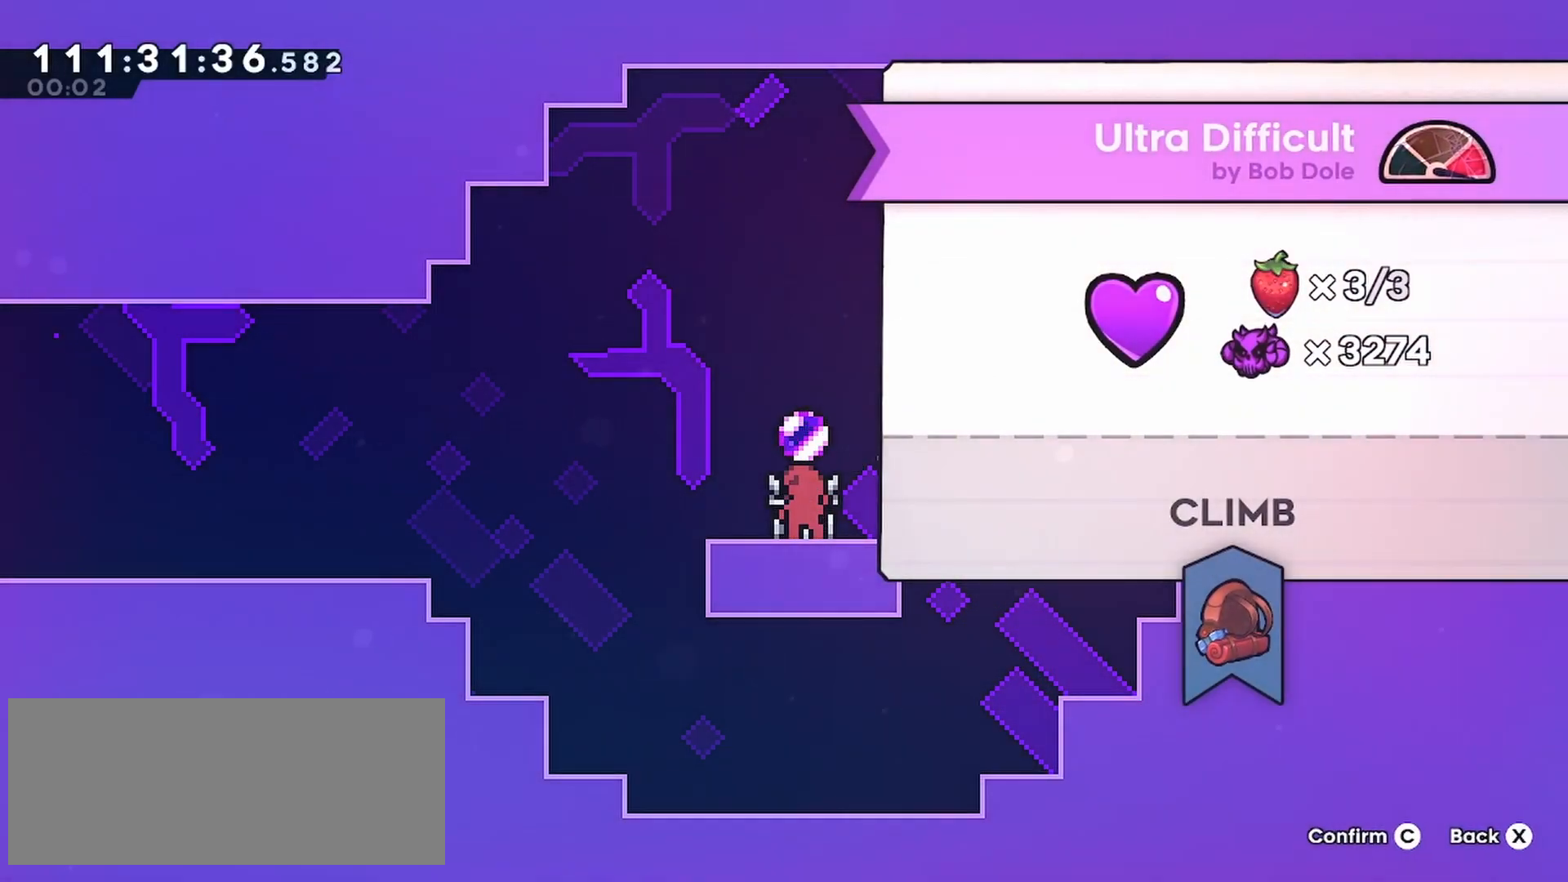
{"keys": [], "events": []}
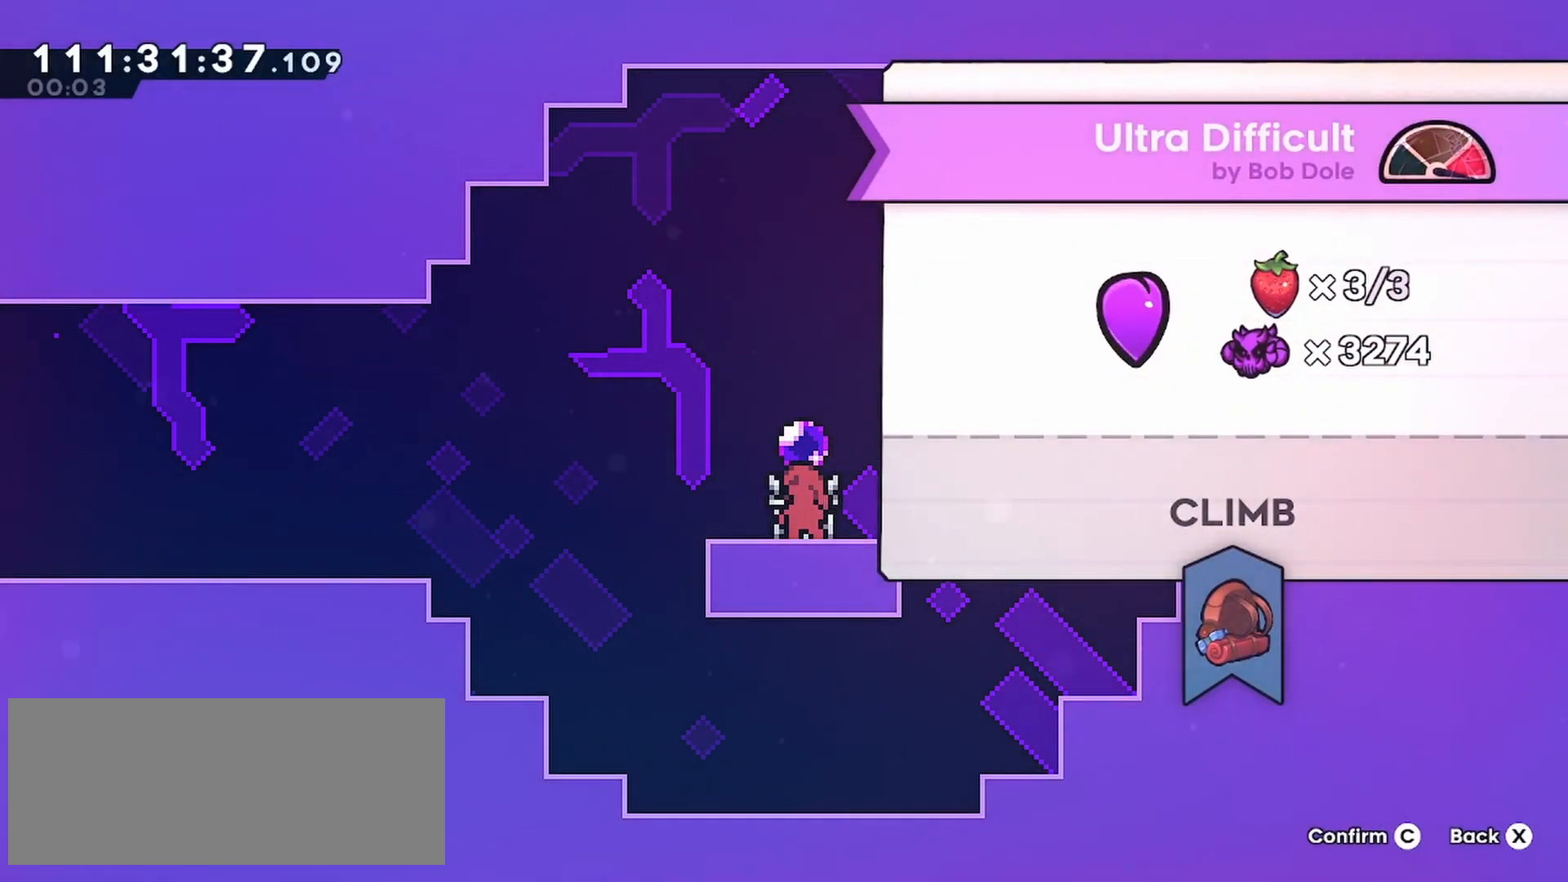
{"keys": [], "events": []}
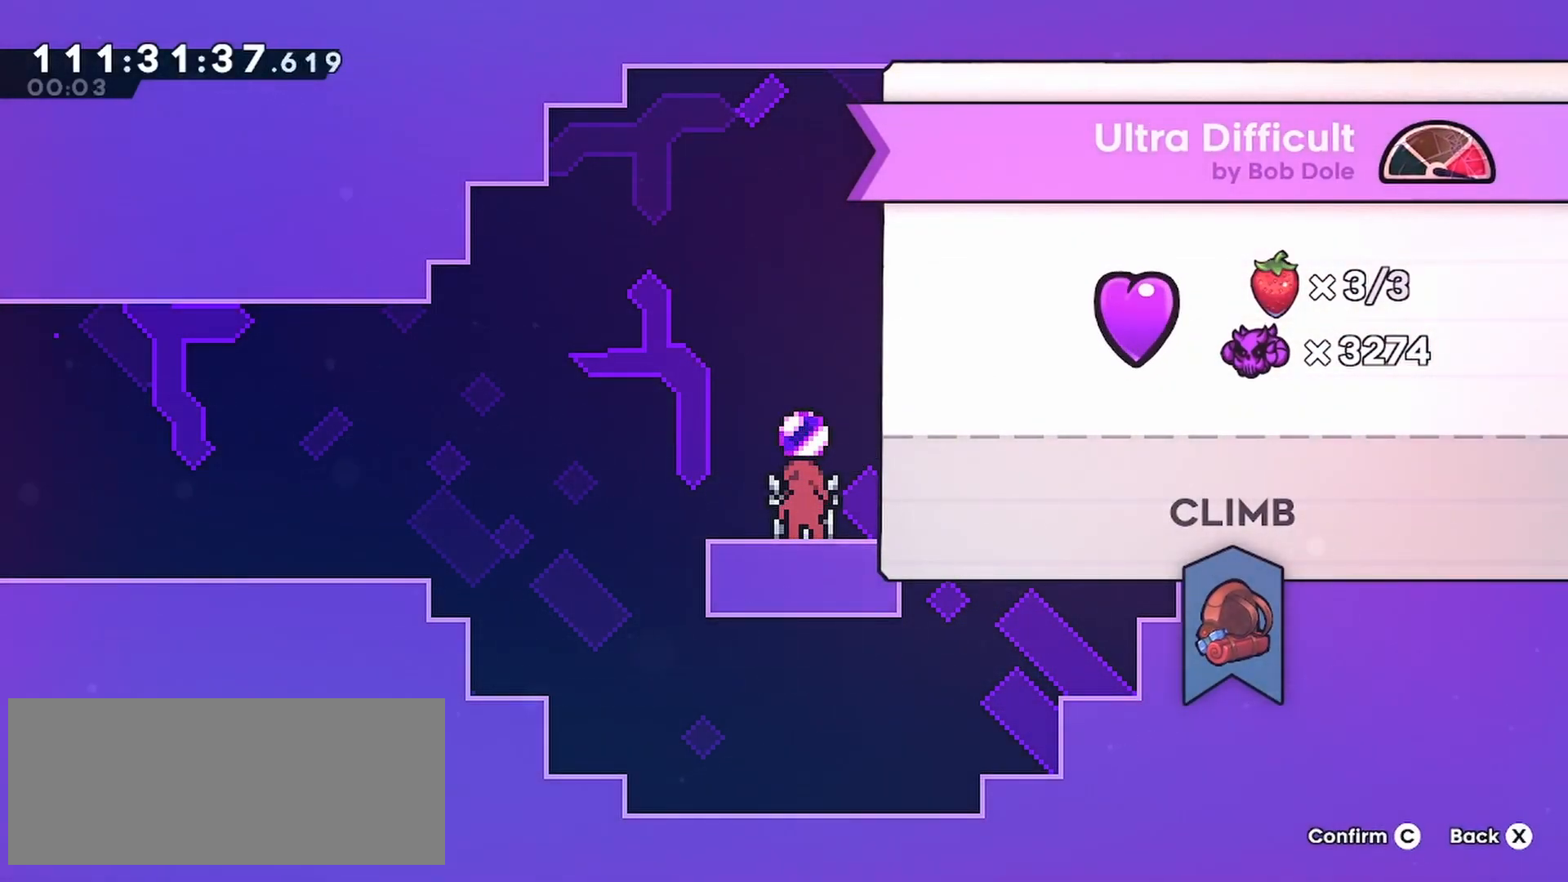
{"keys": [], "events": []}
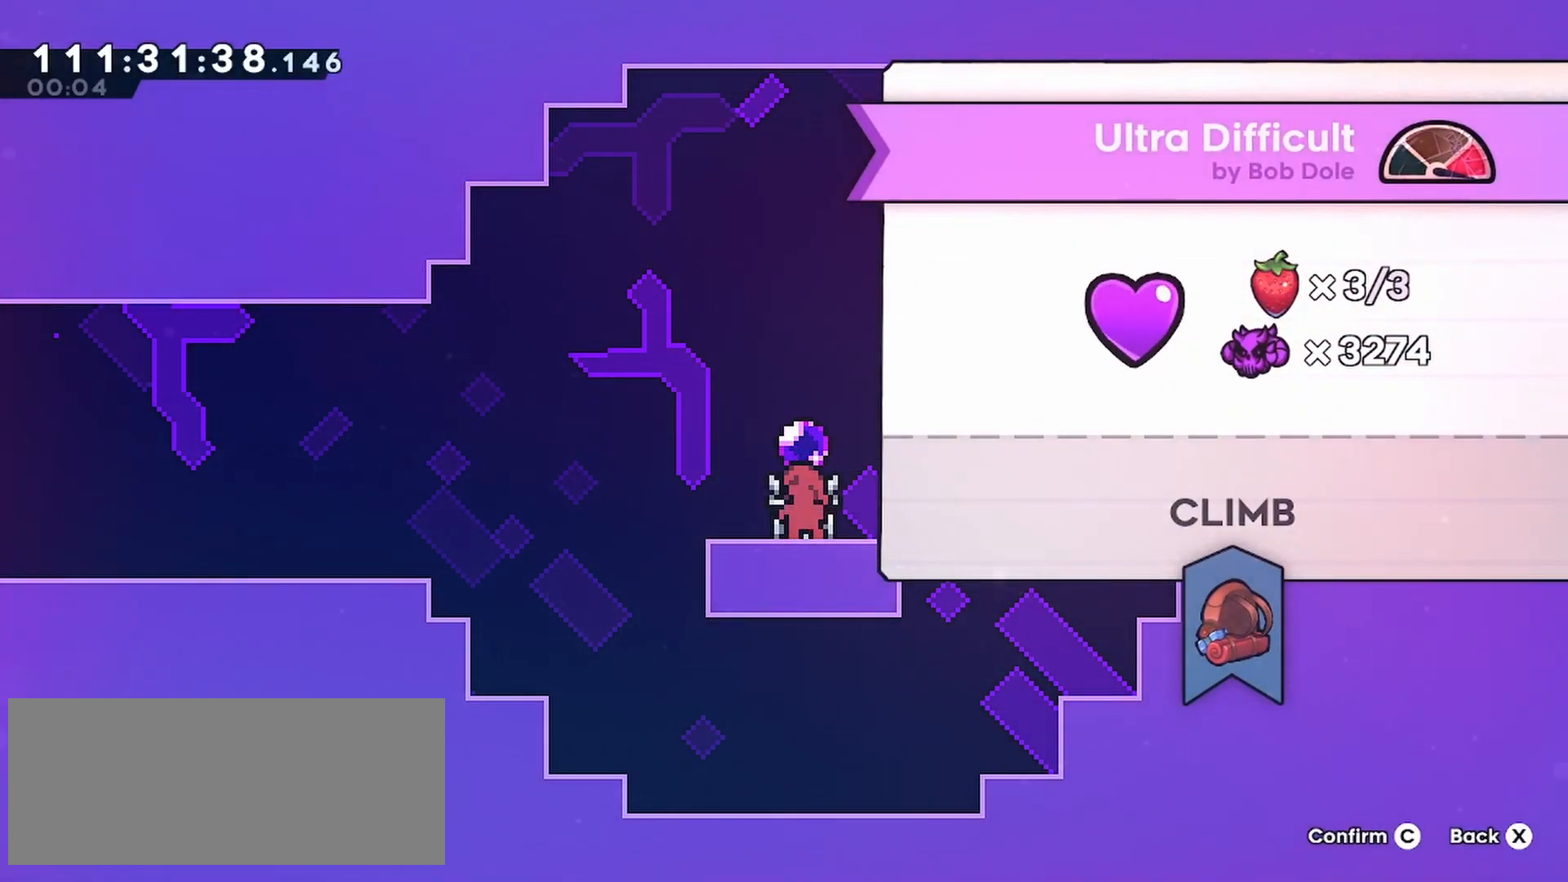
{"keys": [], "events": []}
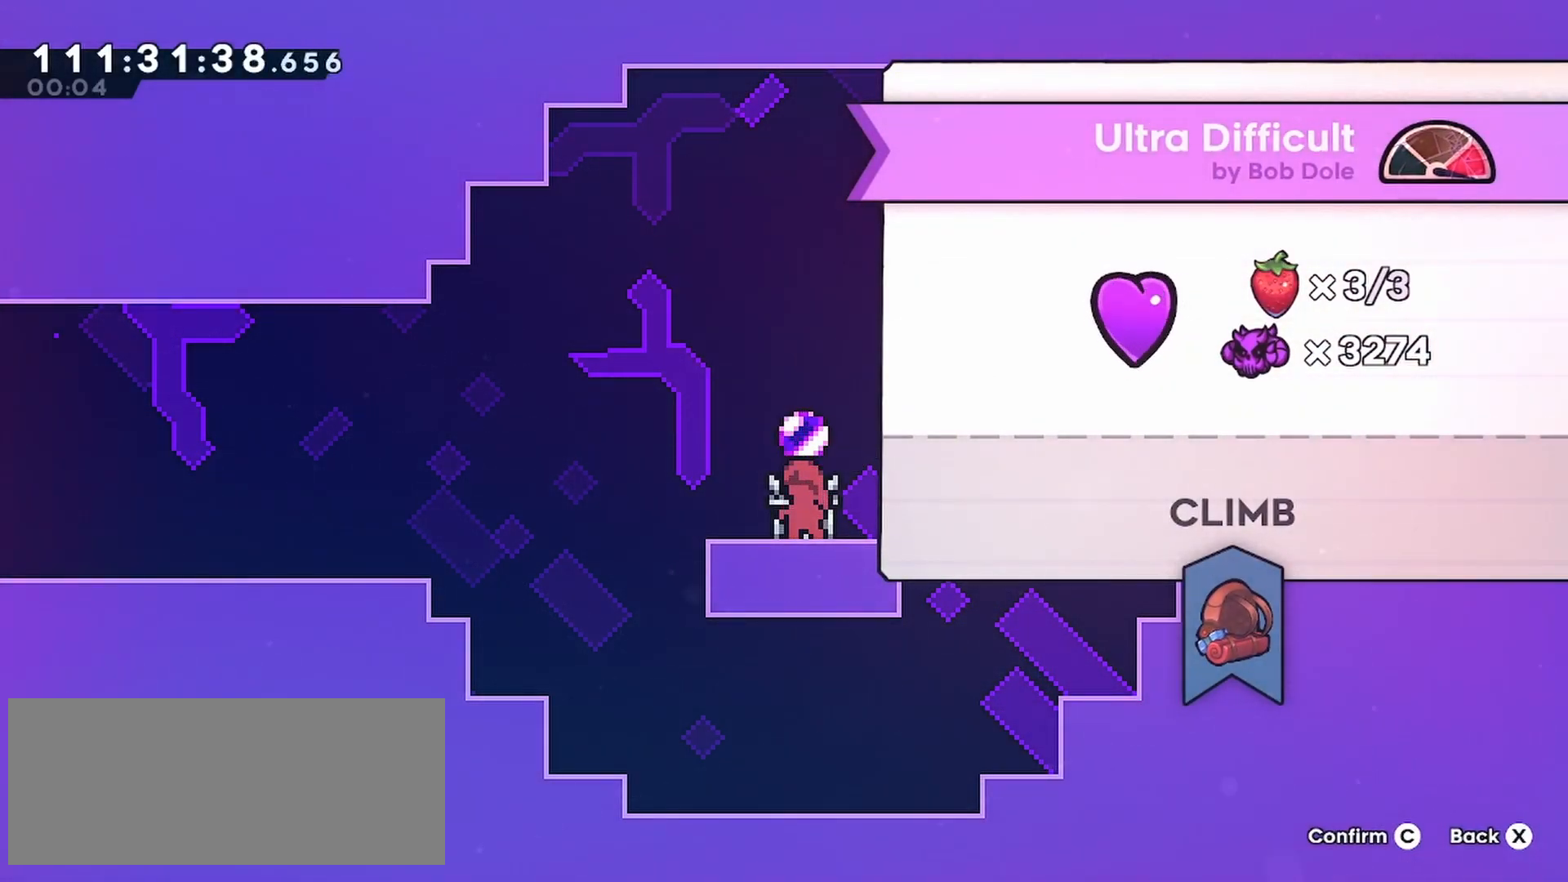
{"keys": [], "events": []}
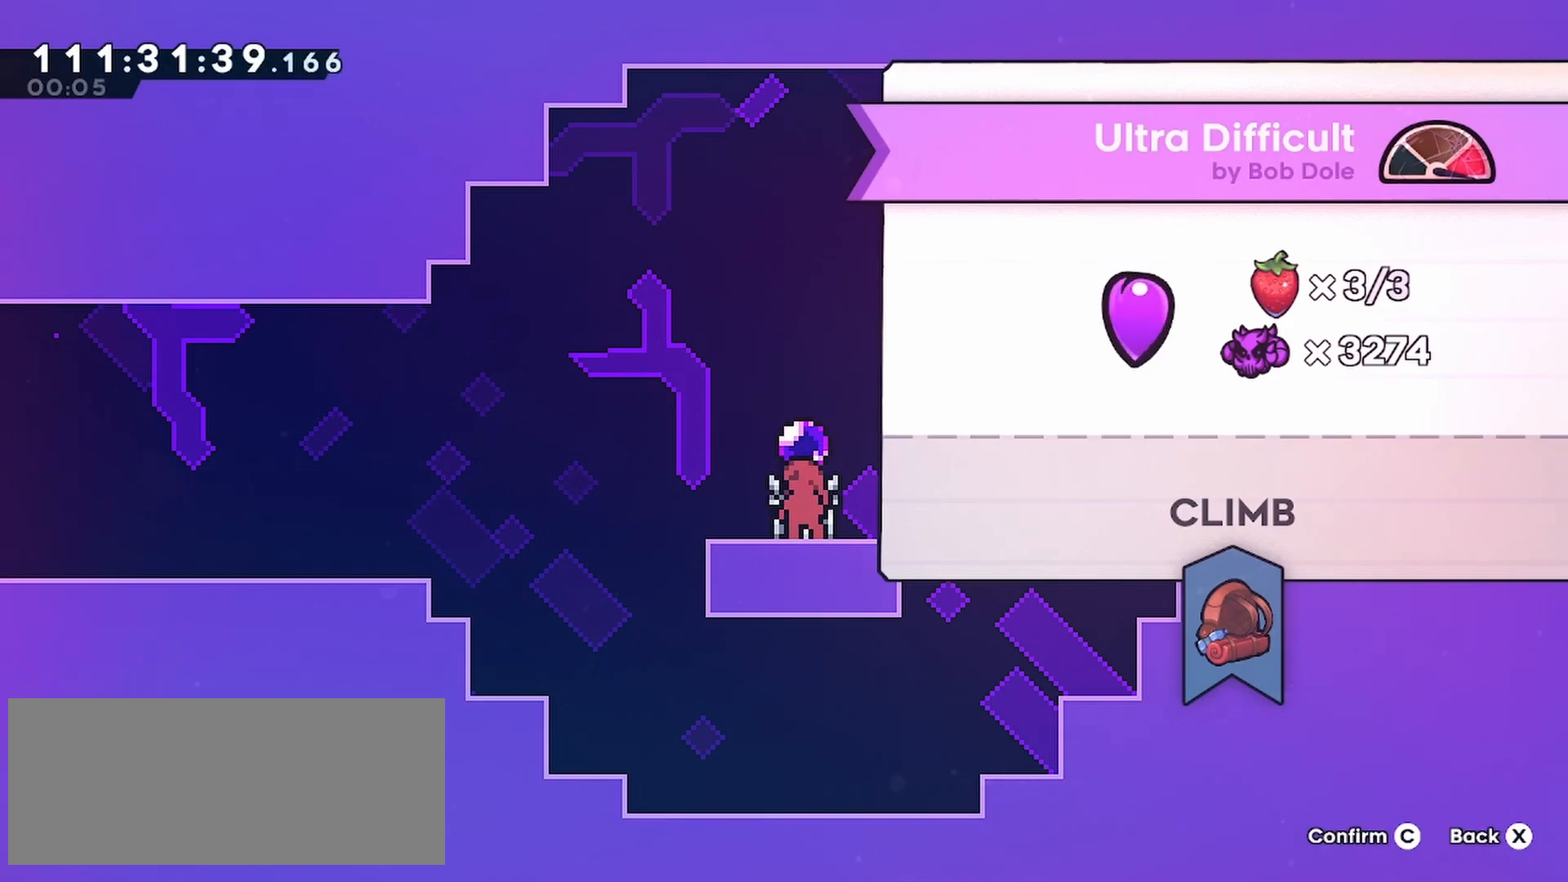
{"keys": [], "events": []}
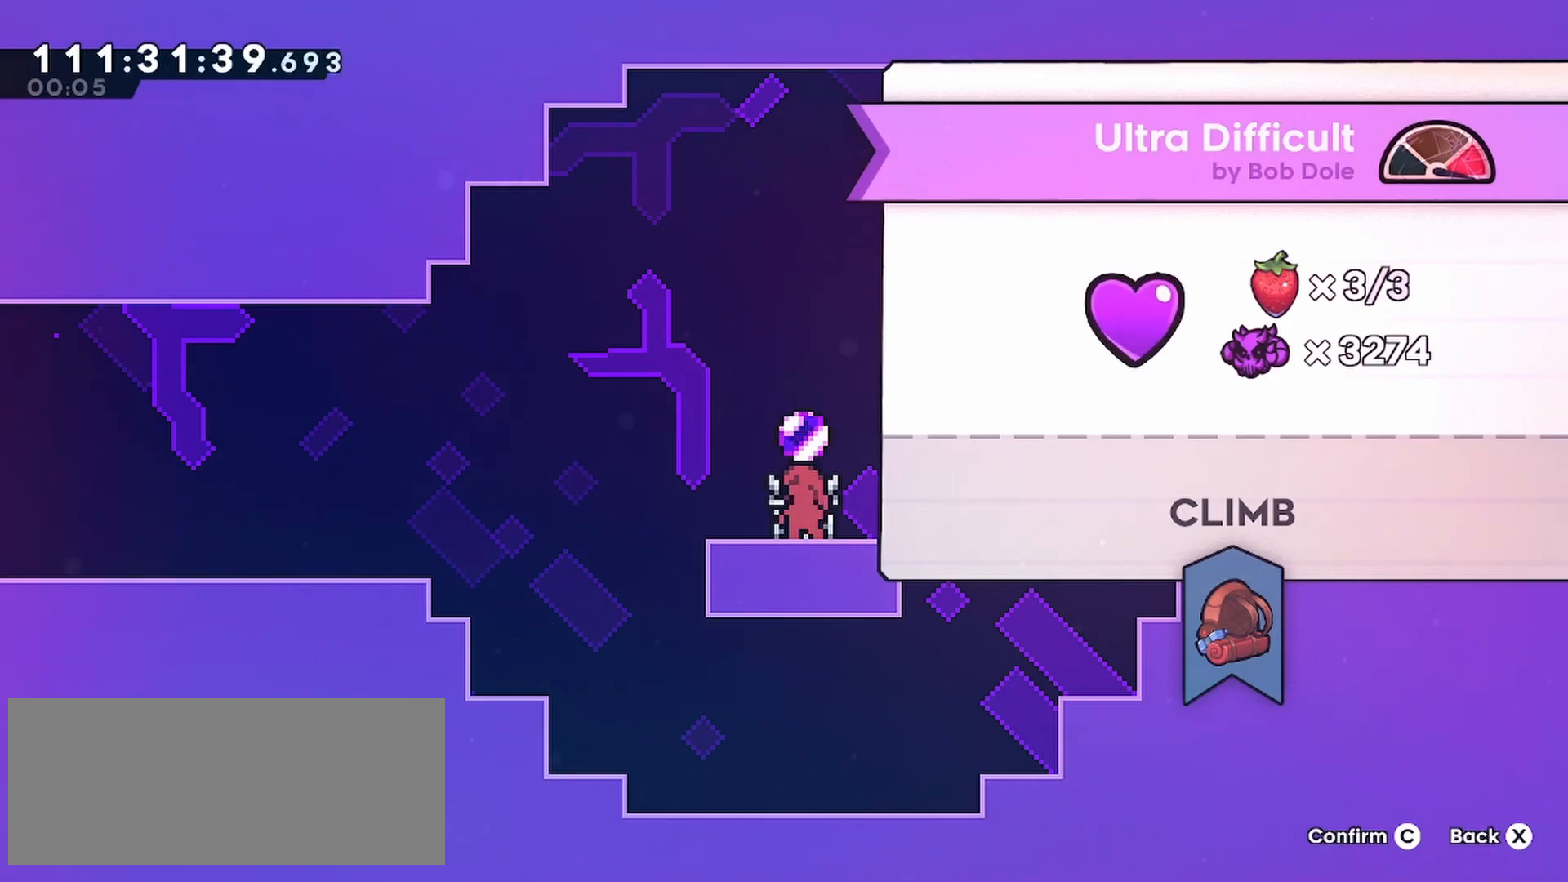
{"keys": [], "events": []}
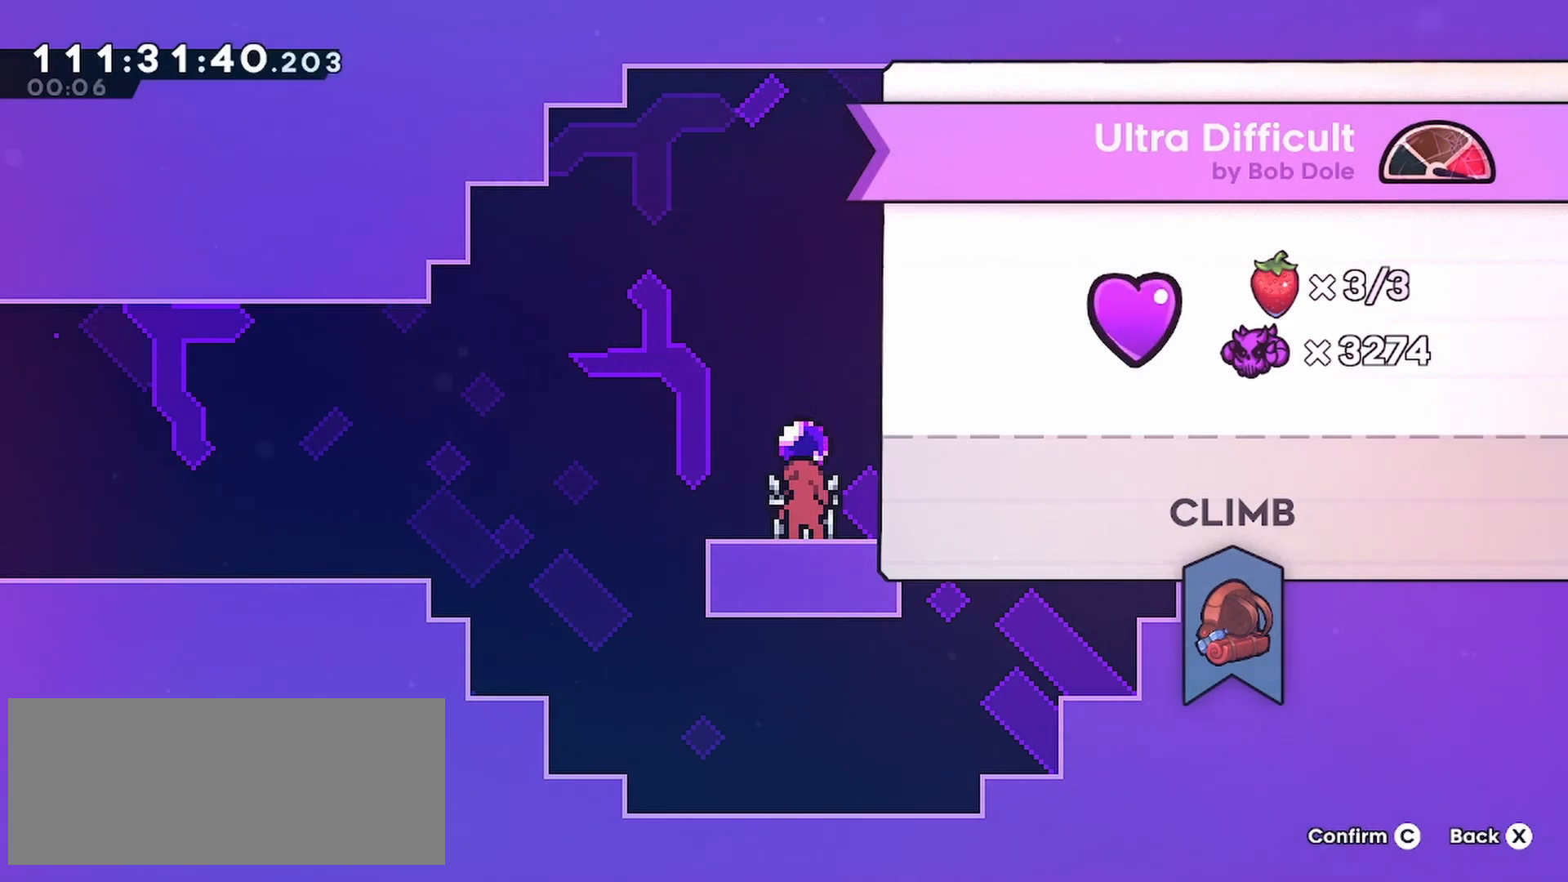
{"keys": [], "events": []}
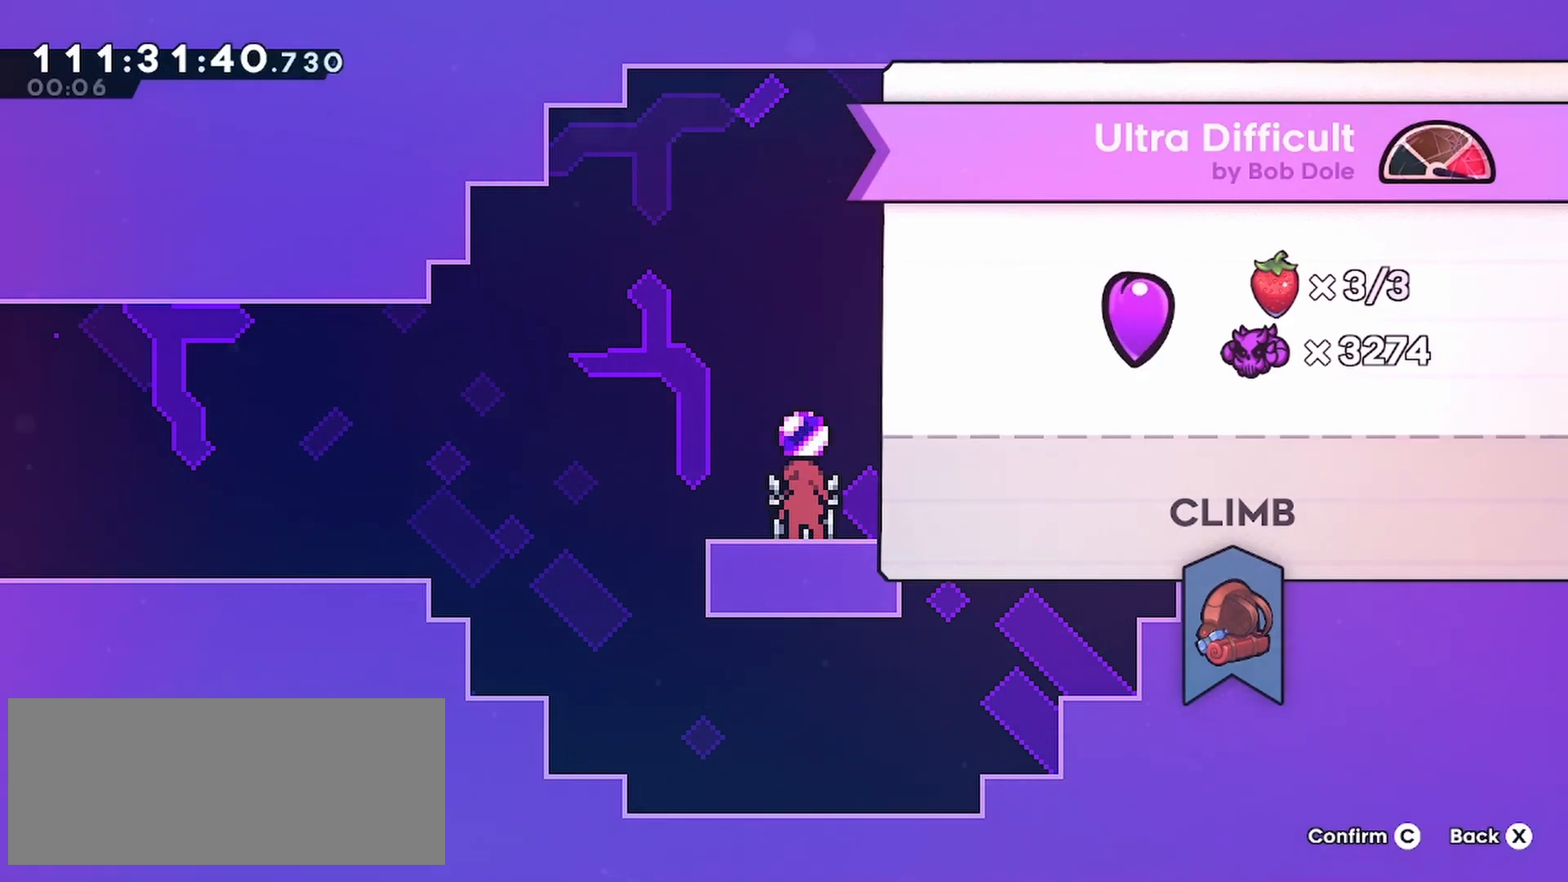
{"keys": [], "events": []}
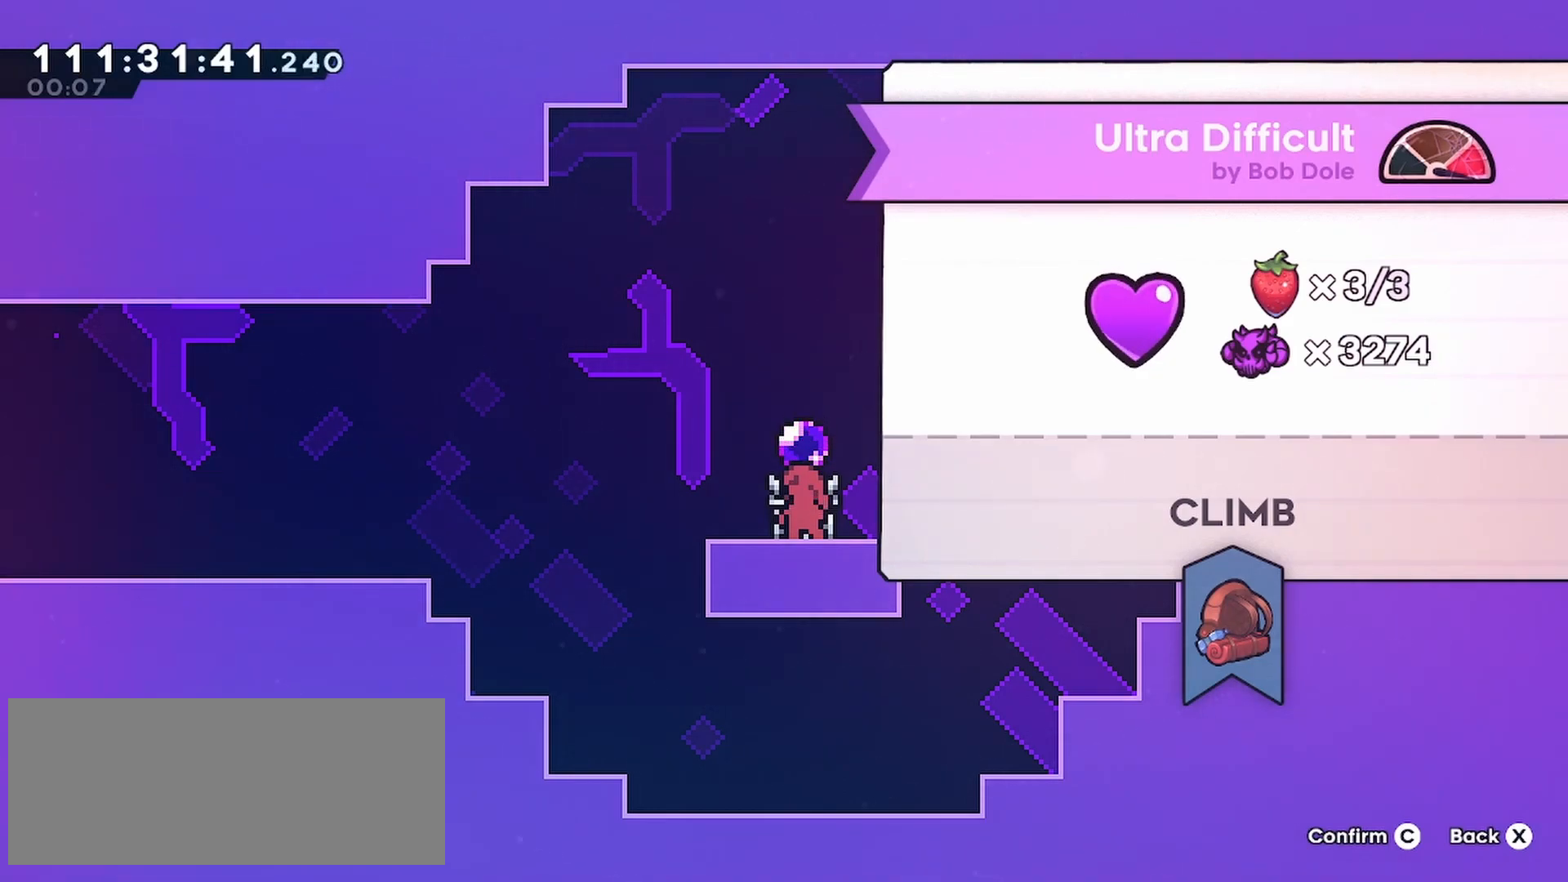
{"keys": [], "events": [[267, "dash", "down"], [467, "dash", "up"]]}
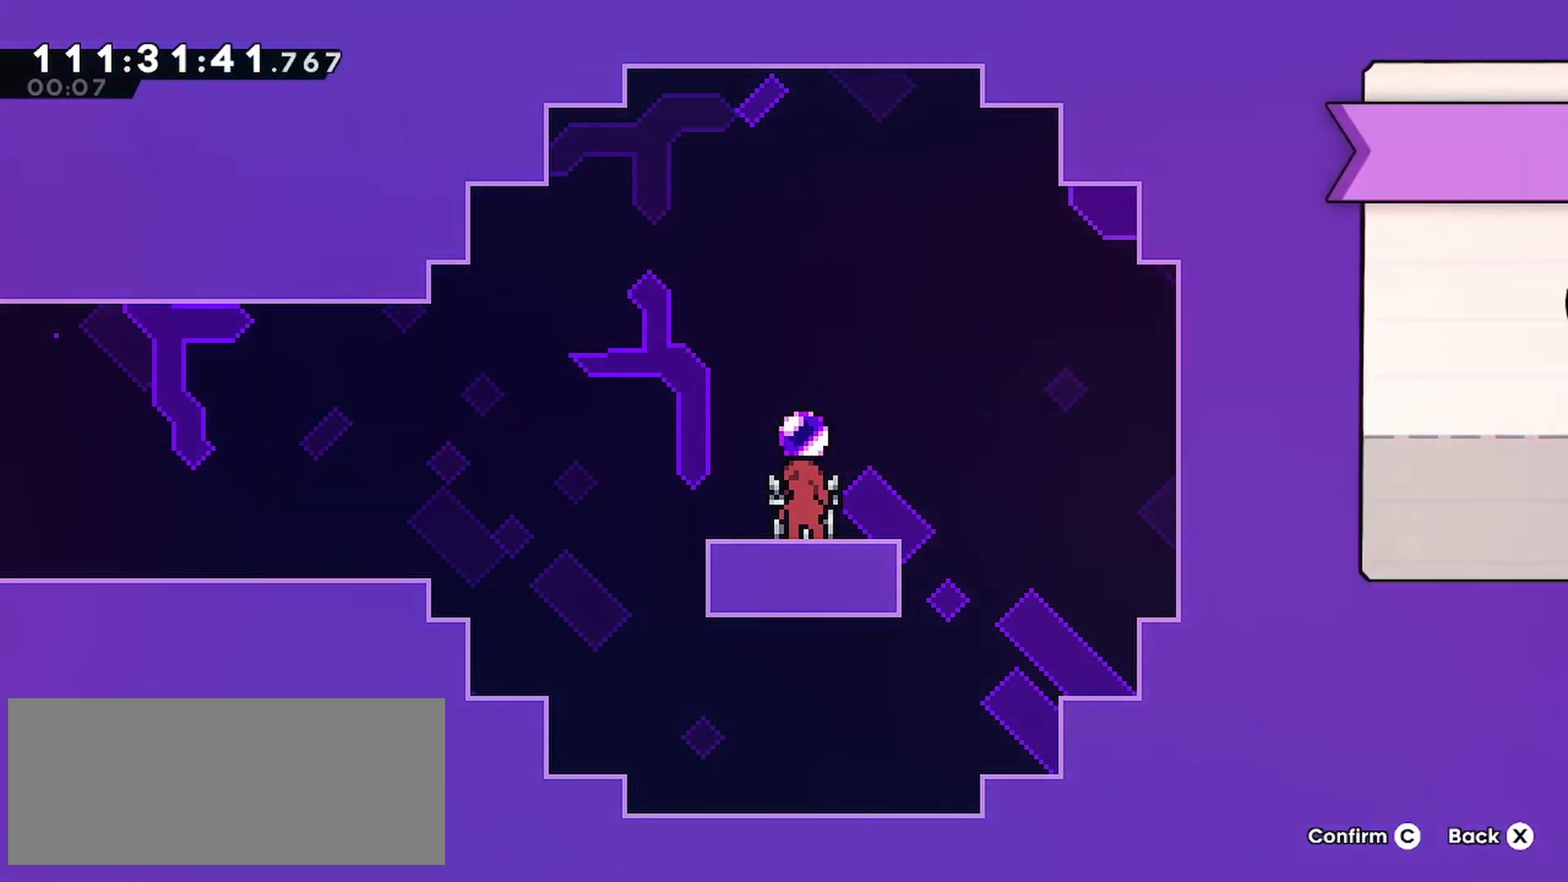
{"keys": ["jump", "left"], "events": [[200, "left", "down"], [250, "jump", "down"]]}
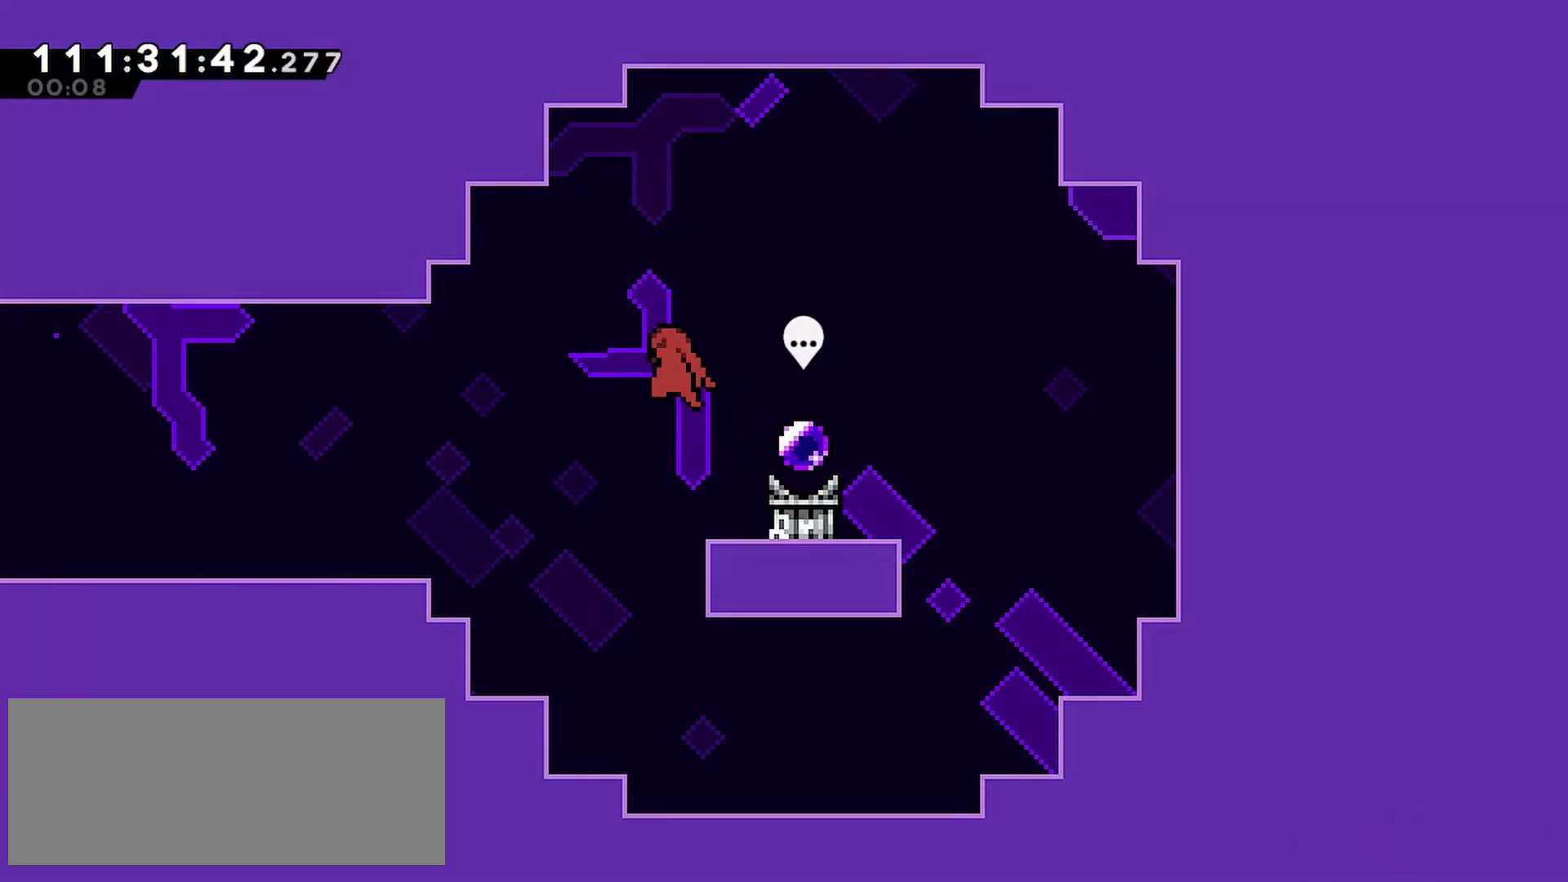
{"keys": ["dash", "left"], "events": [[250, "jump", "up"], [400, "dash", "down"]]}
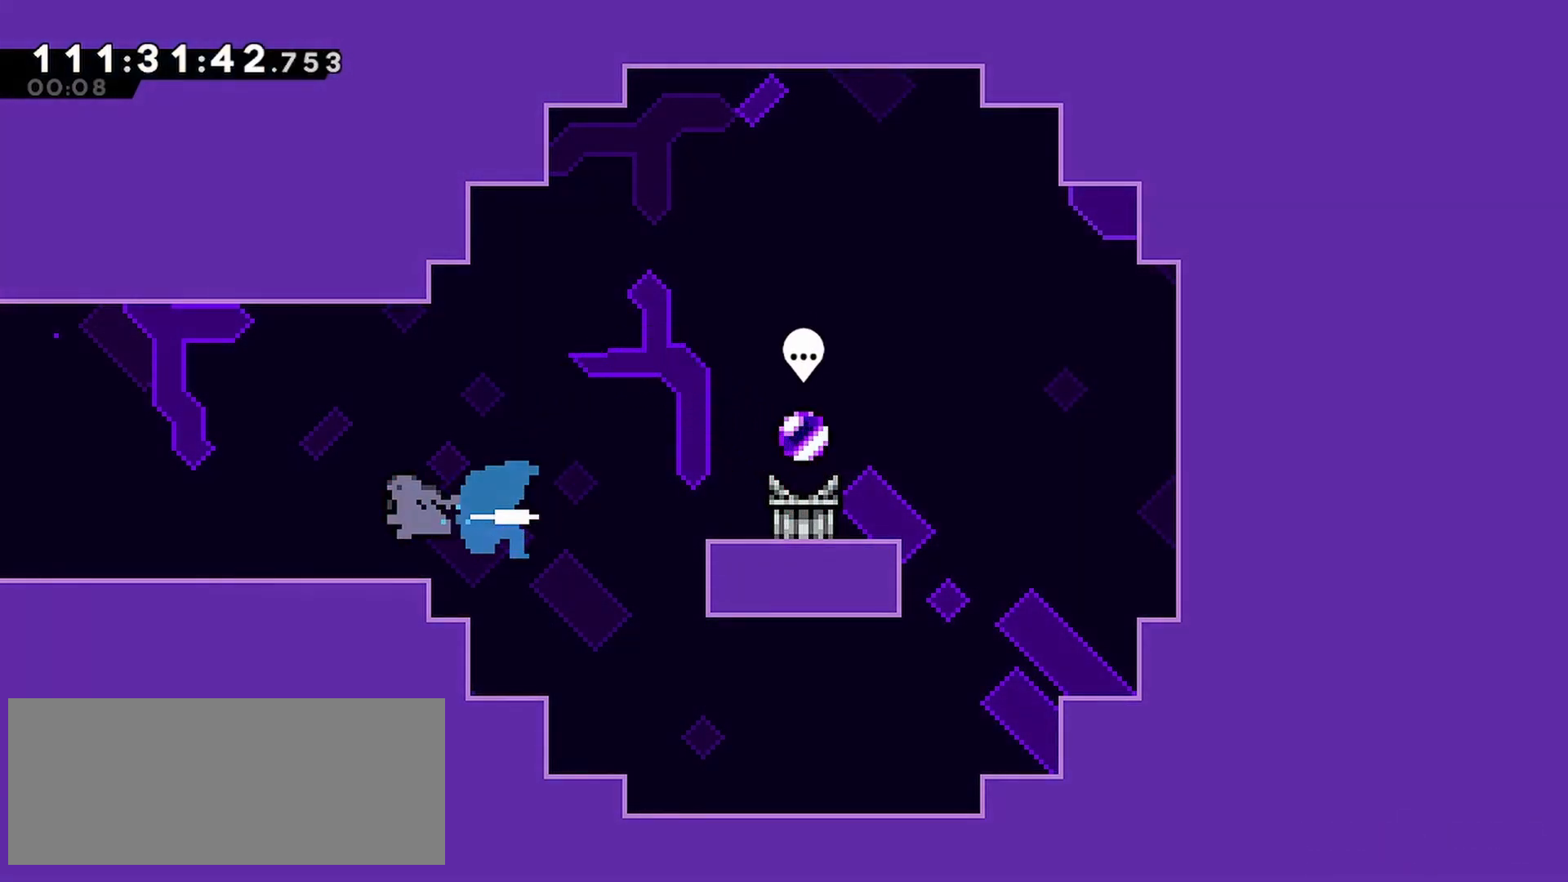
{"keys": ["dash", "down", "left"], "events": [[83, "dash", "up"], [183, "left", "up"], [317, "down", "down"], [317, "left", "down"], [367, "dash", "down"]]}